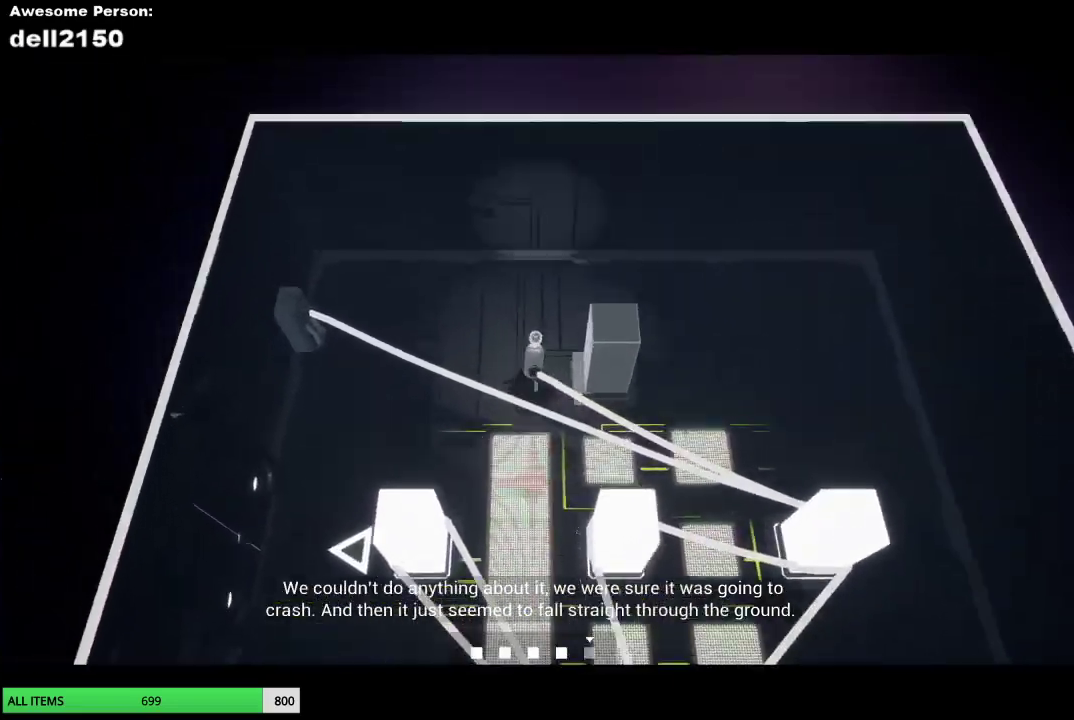
Gameplay with a controller (PlayStation layout); each line is a JSON object with the inputs held at the frame after it. "button_events" lists button changes between this image and that frame as [ms after this image, input, new state], when the widget could be followed in between (sticks are given only as held states). Not read: R3 right_stick.
{"buttons": [], "left_stick": "down-right", "button_events": []}
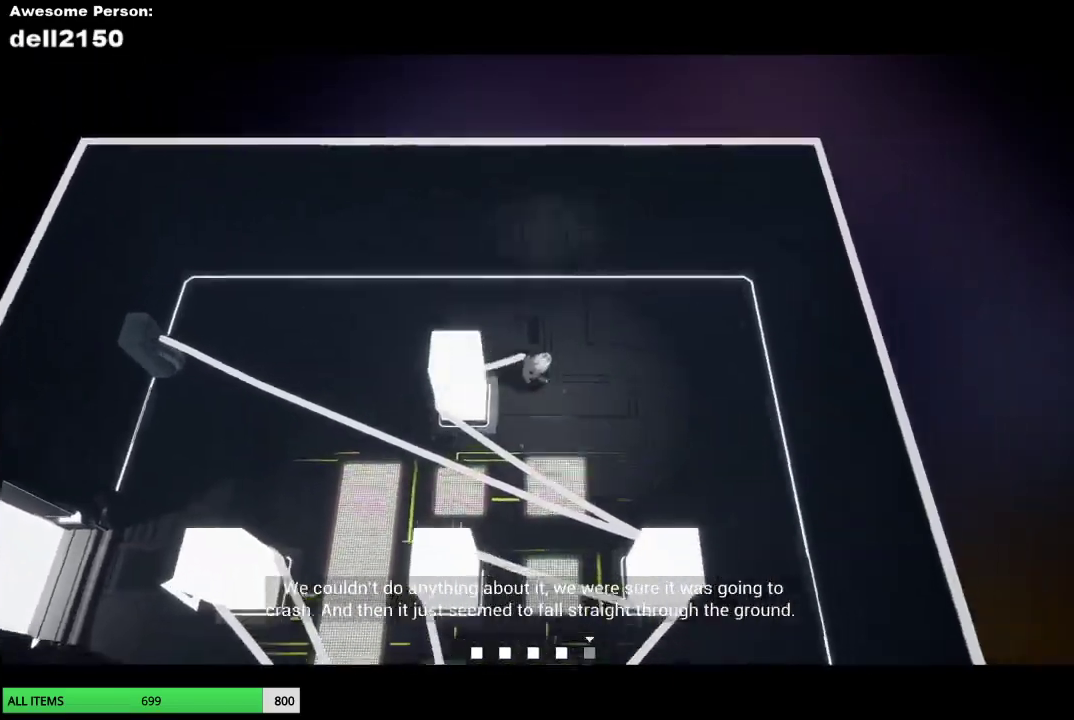
{"buttons": [], "left_stick": "down", "button_events": []}
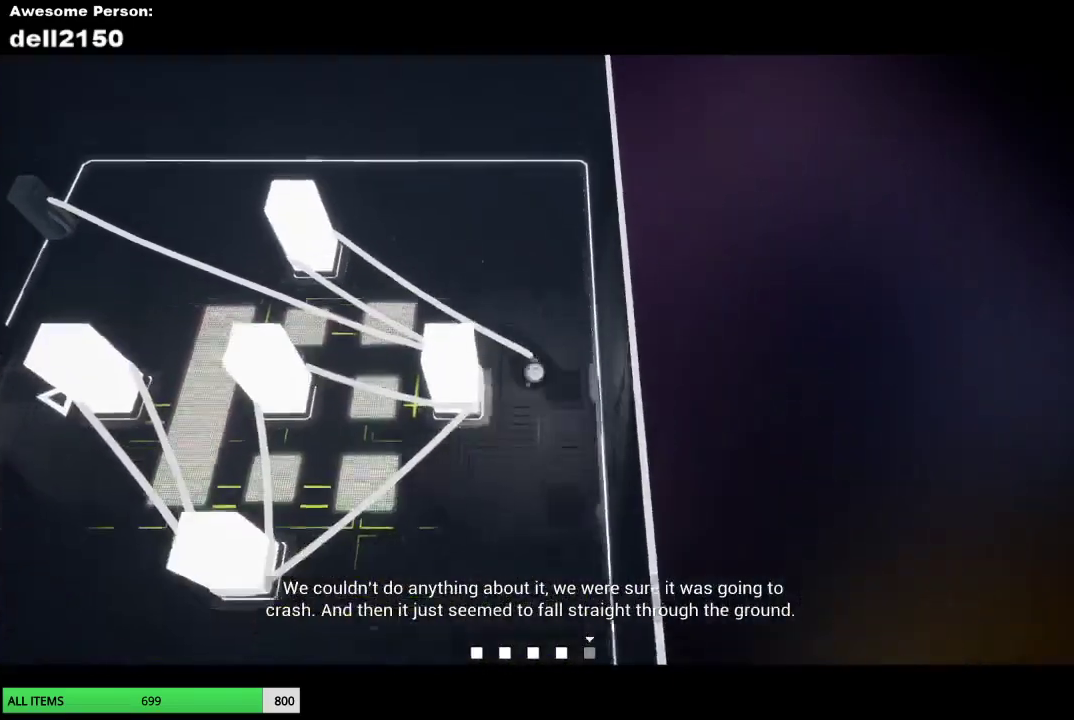
{"buttons": [], "left_stick": "down-left", "button_events": []}
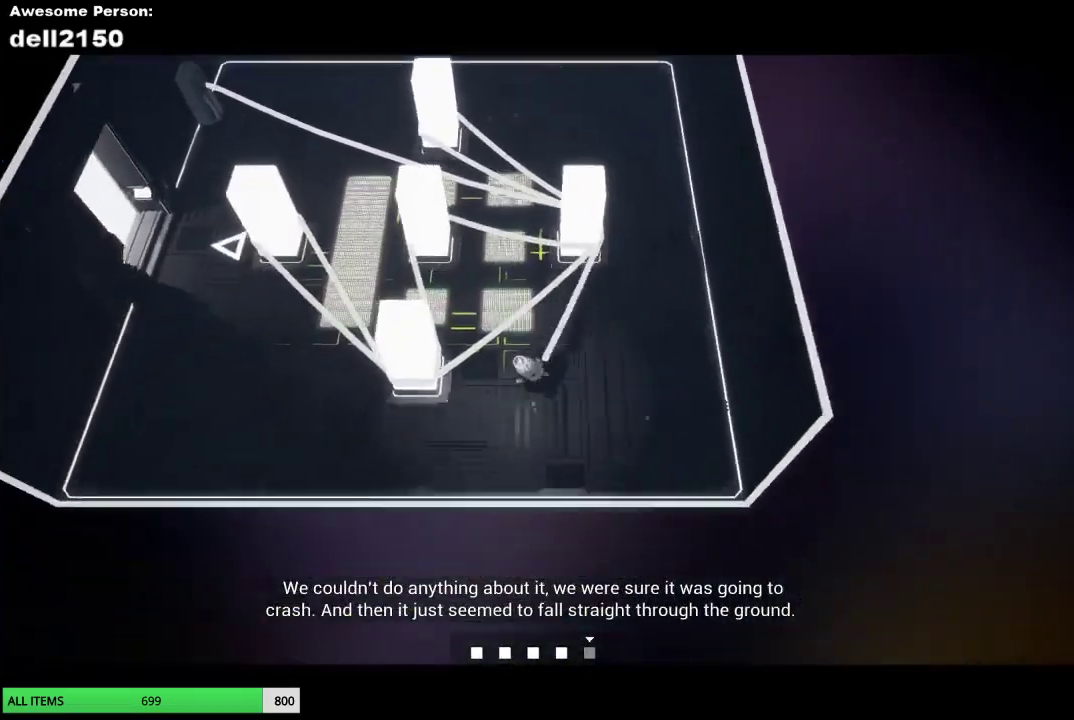
{"buttons": [], "left_stick": "up-left", "button_events": []}
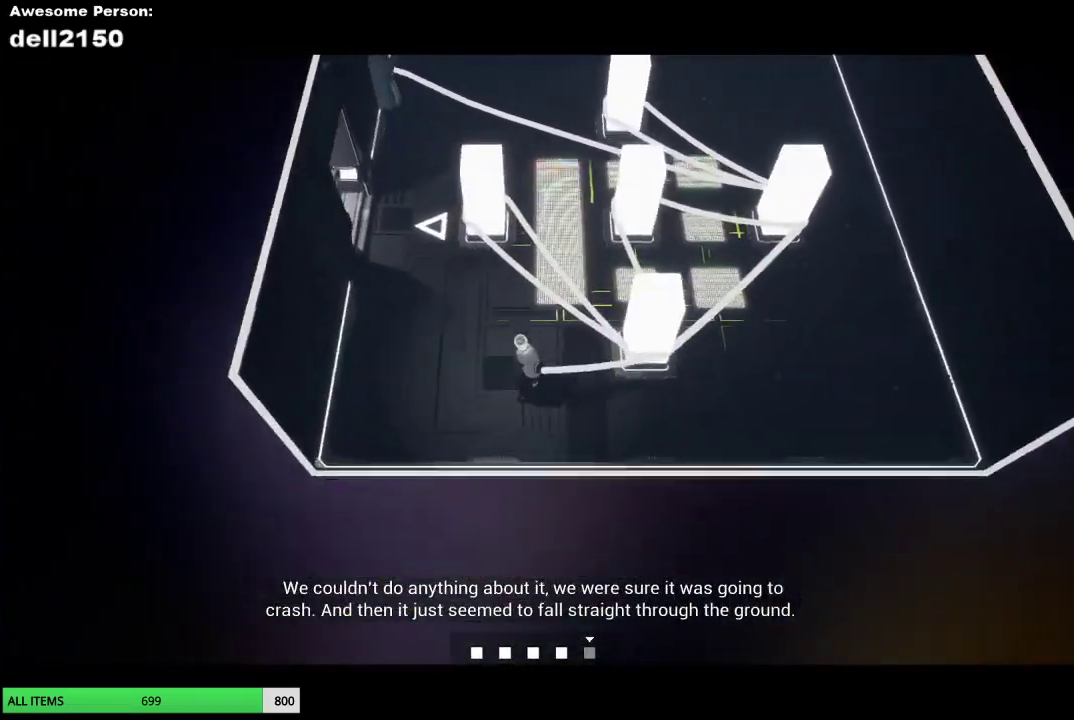
{"buttons": [], "left_stick": "up-left", "button_events": []}
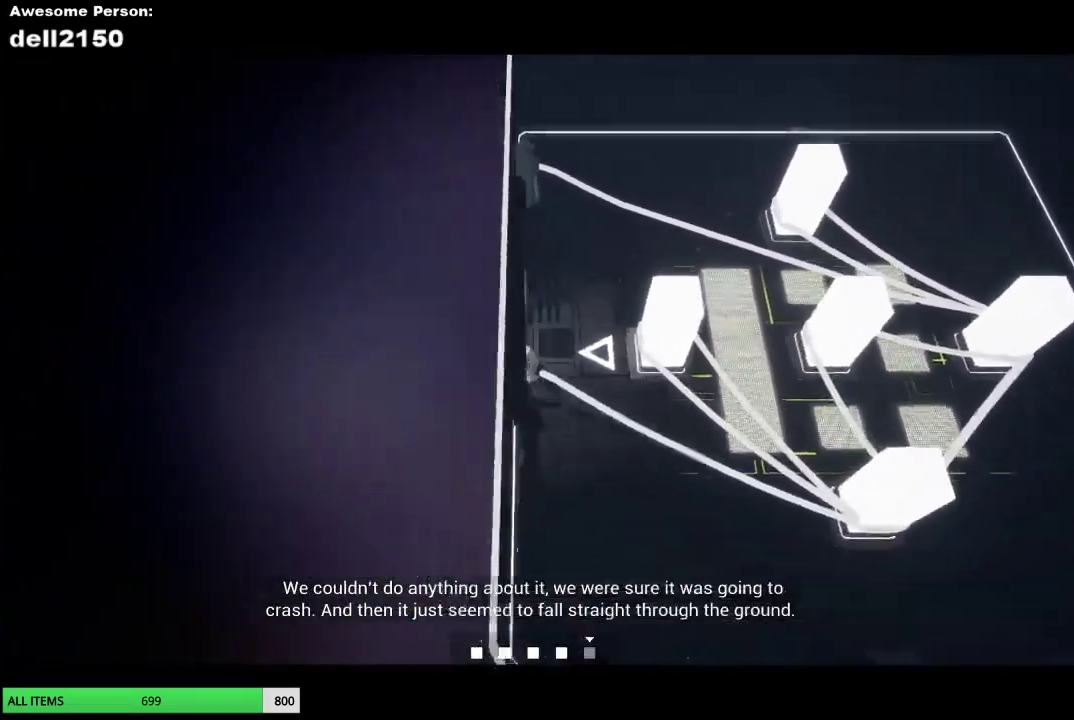
{"buttons": [], "left_stick": "left", "button_events": []}
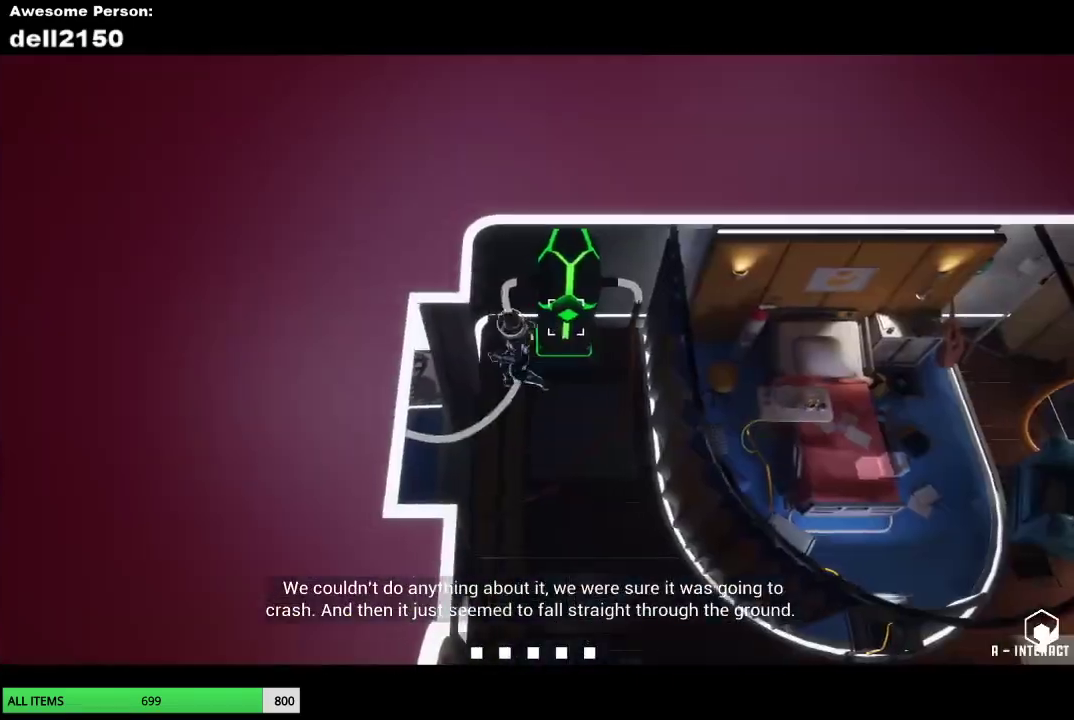
{"buttons": [], "left_stick": "down-left", "button_events": []}
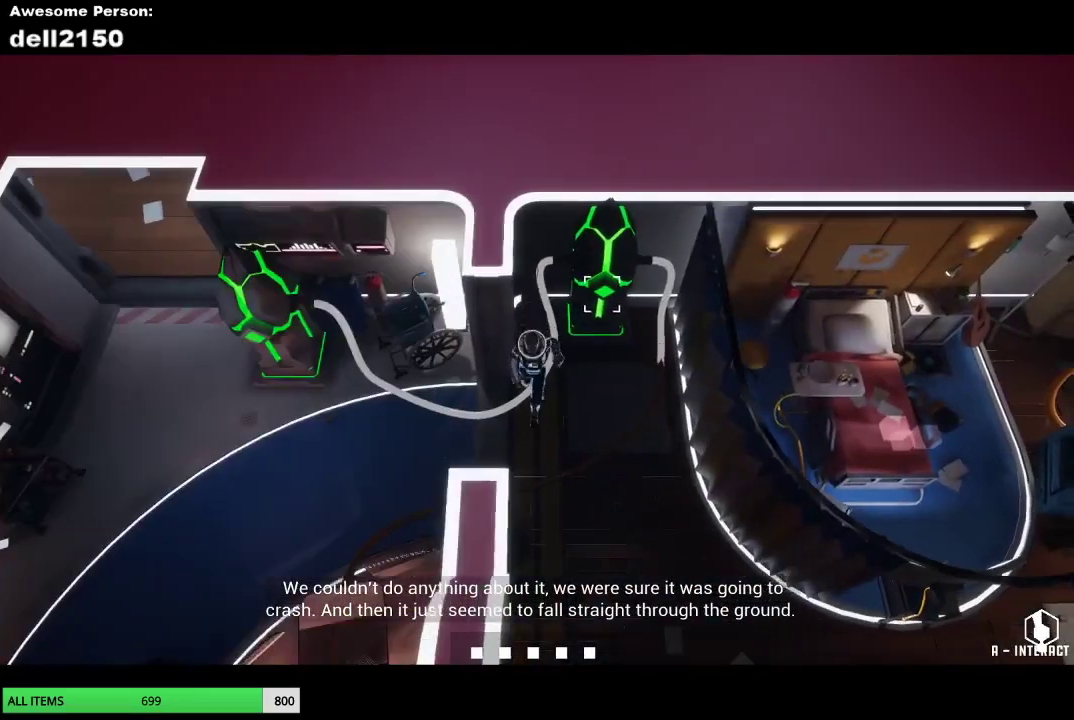
{"buttons": [], "left_stick": "left", "button_events": []}
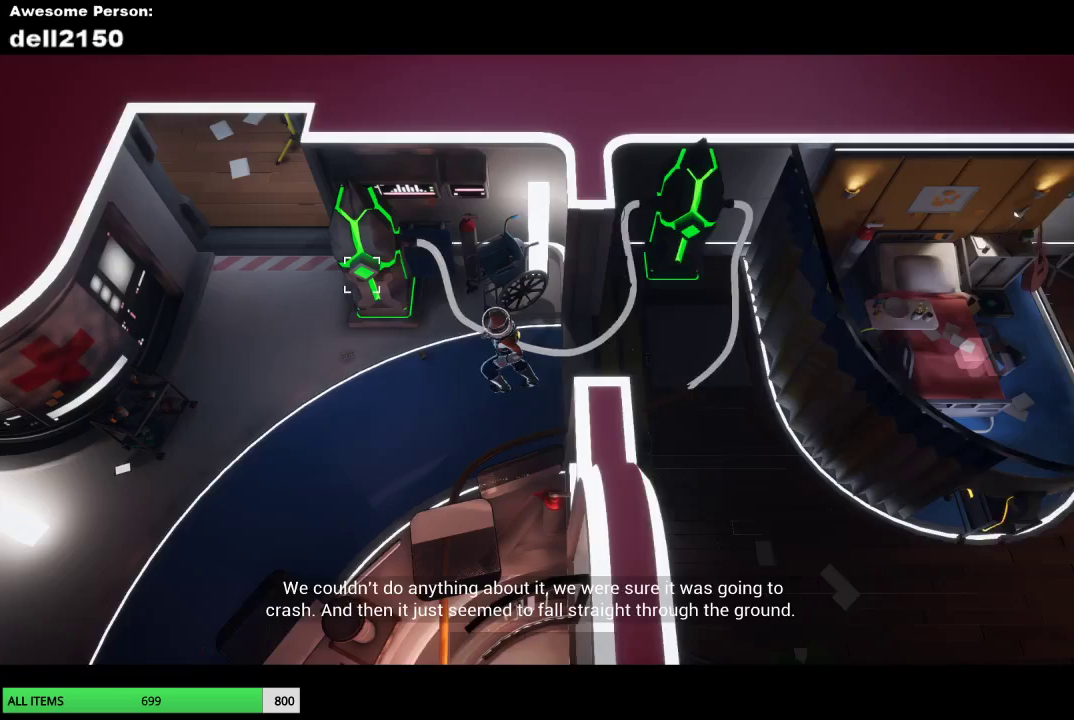
{"buttons": [], "left_stick": "down-left", "button_events": []}
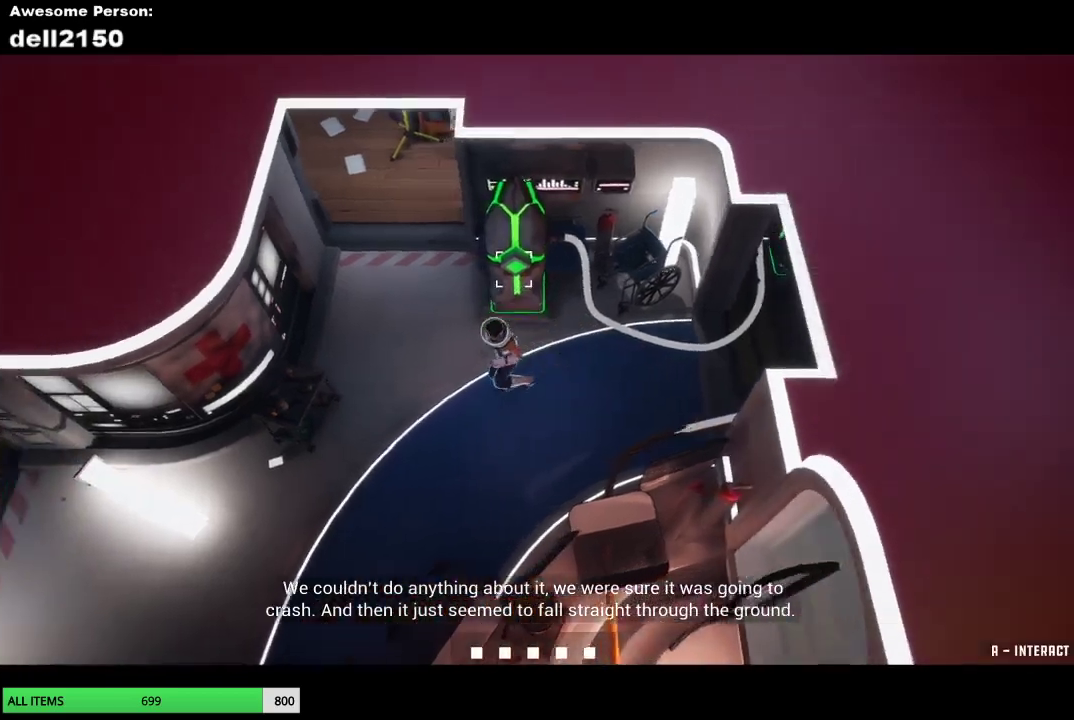
{"buttons": [], "left_stick": "down-left", "button_events": []}
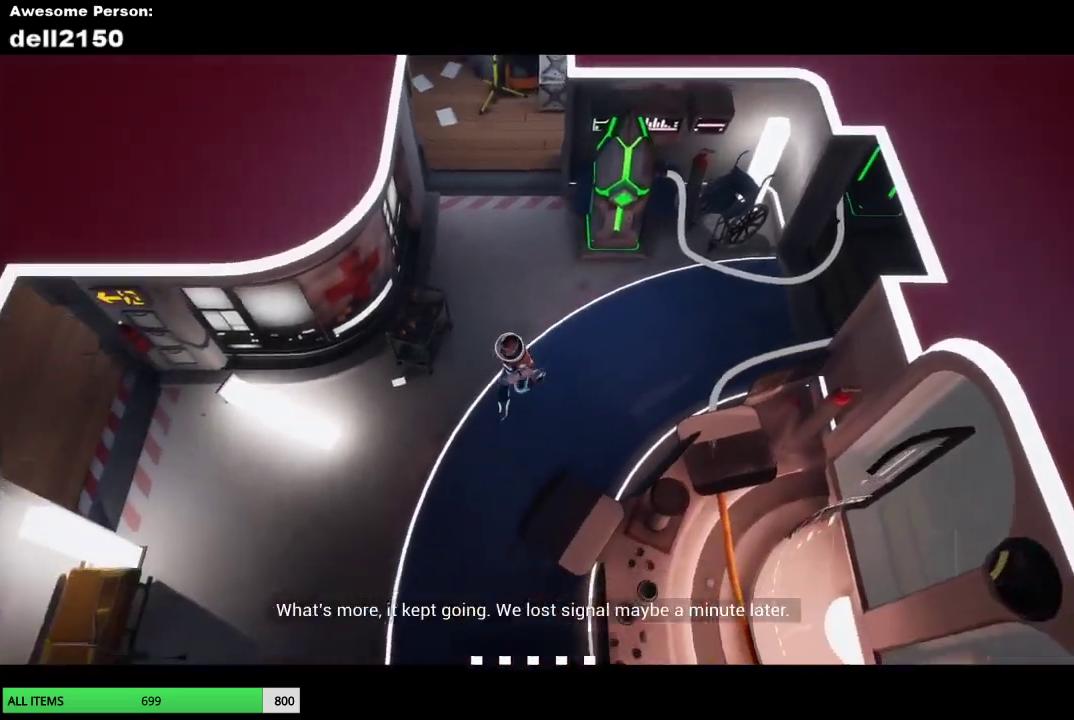
{"buttons": [], "left_stick": "down", "button_events": []}
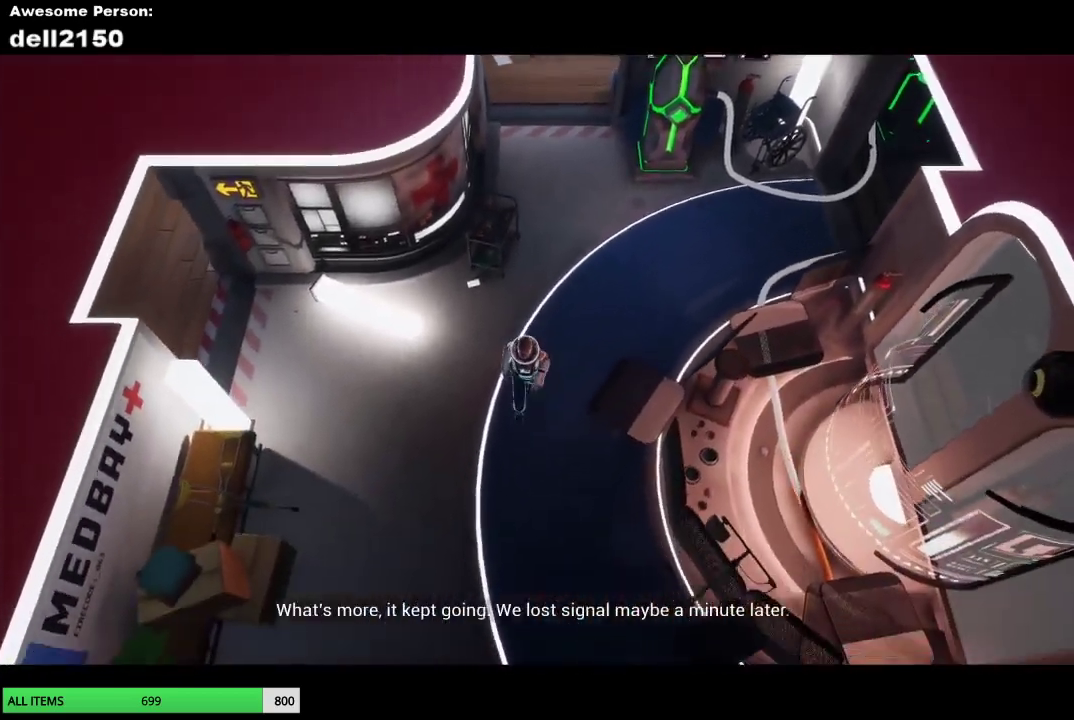
{"buttons": [], "left_stick": "down", "button_events": []}
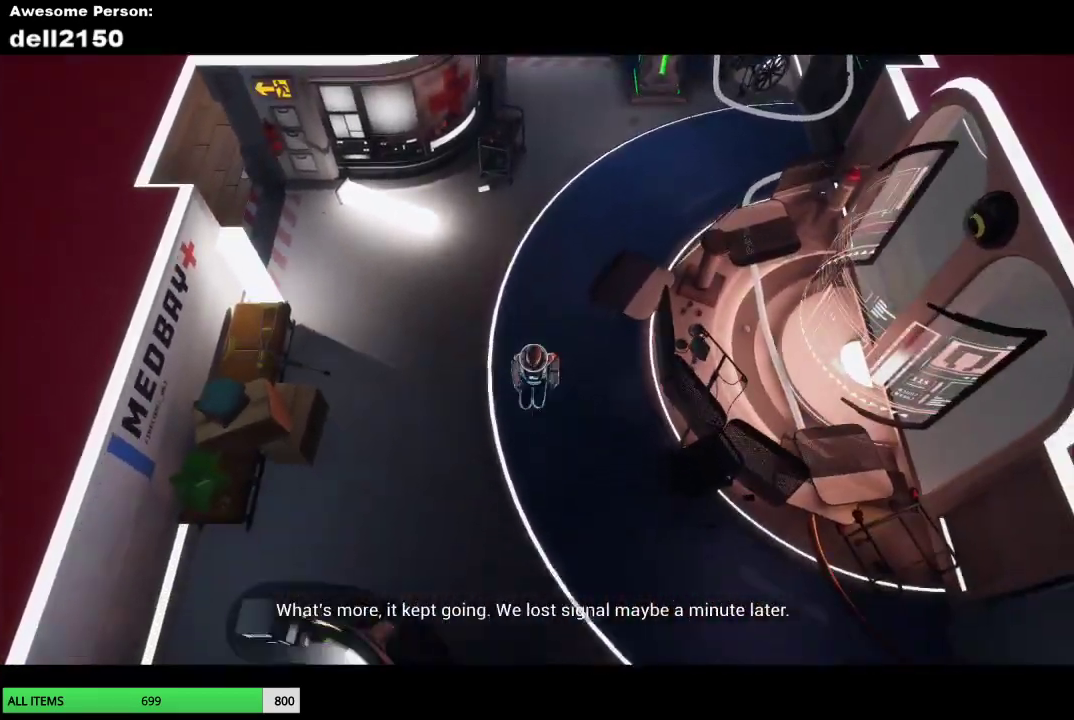
{"buttons": [], "left_stick": "down-right", "button_events": []}
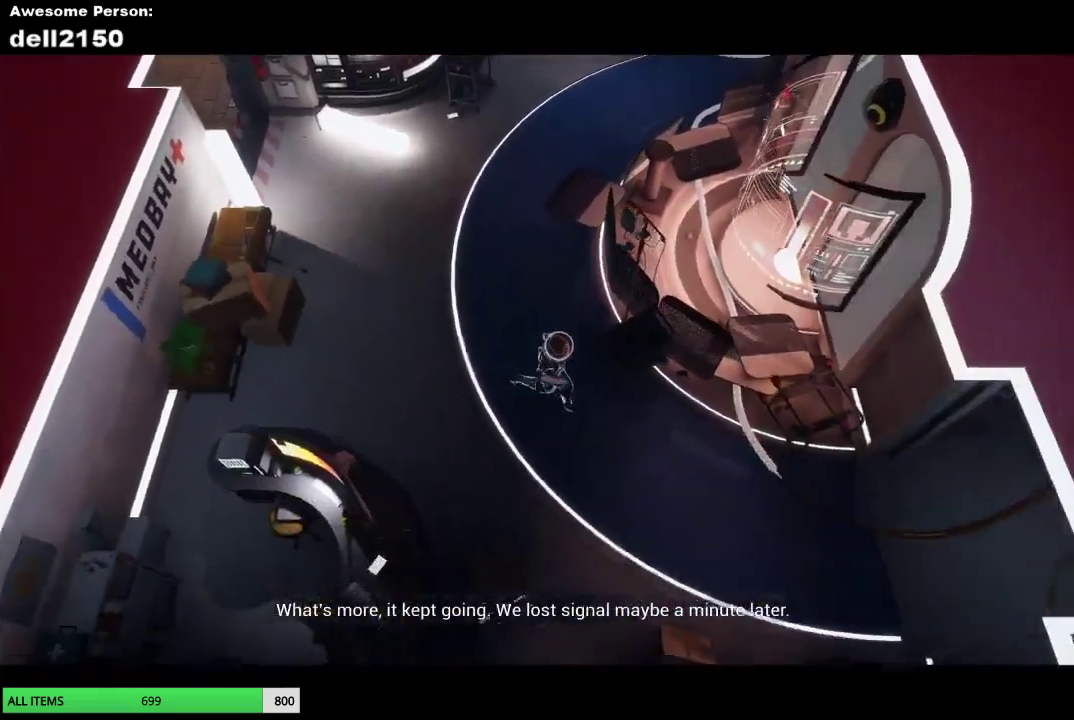
{"buttons": [], "left_stick": "down-right", "button_events": []}
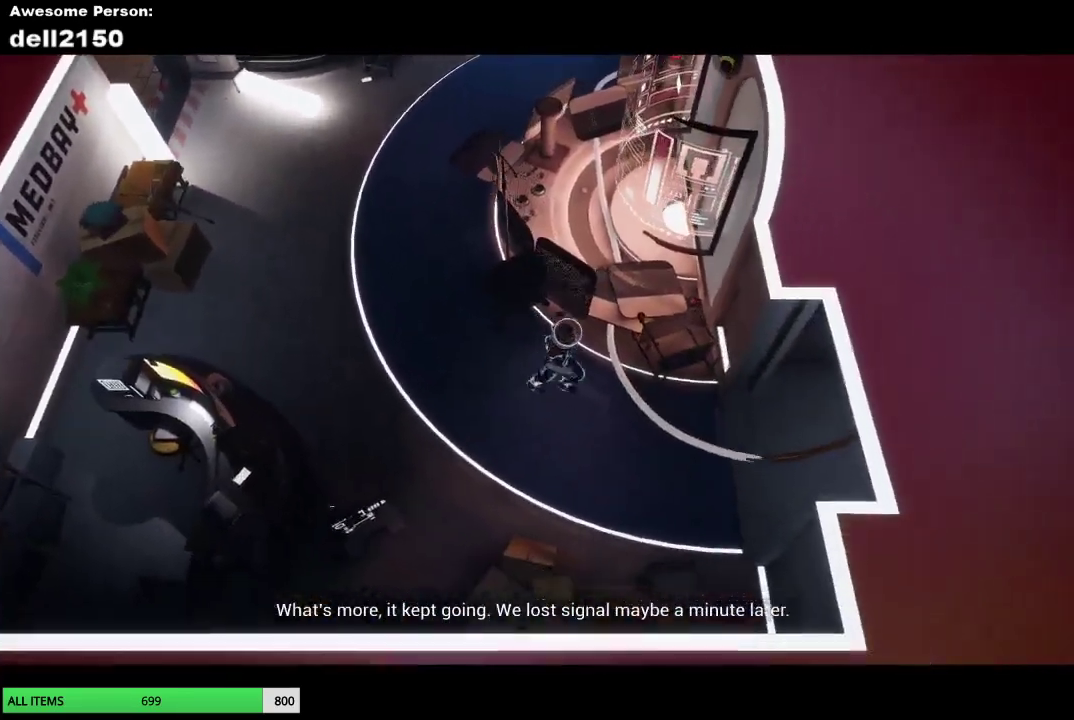
{"buttons": [], "left_stick": "right", "button_events": []}
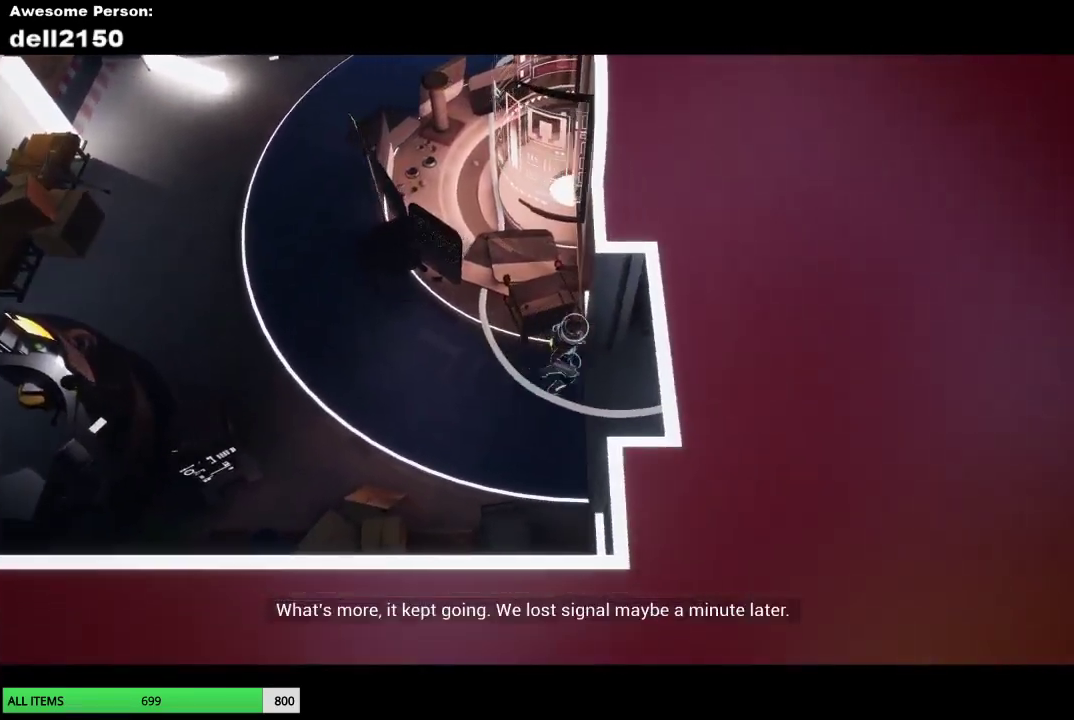
{"buttons": [], "left_stick": "center", "button_events": [[367, "CROSS", "down"], [450, "CROSS", "up"]]}
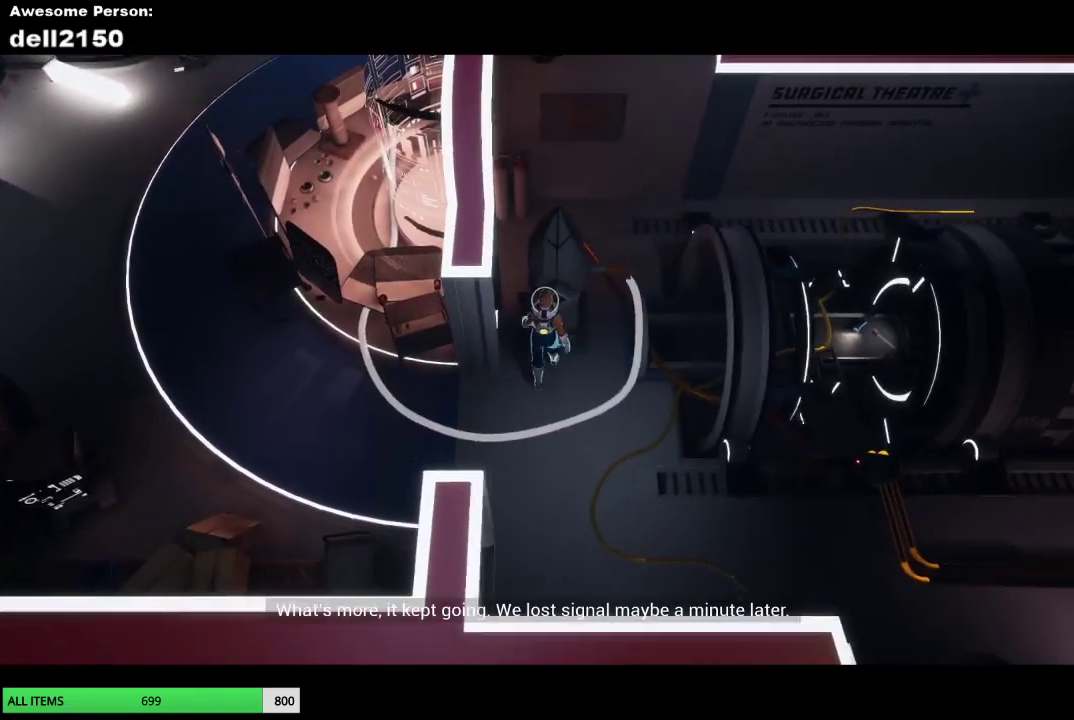
{"buttons": [], "left_stick": "center", "button_events": [[67, "CROSS", "down"], [117, "CROSS", "up"], [233, "CROSS", "down"], [317, "CROSS", "up"], [400, "CROSS", "down"], [483, "CROSS", "up"]]}
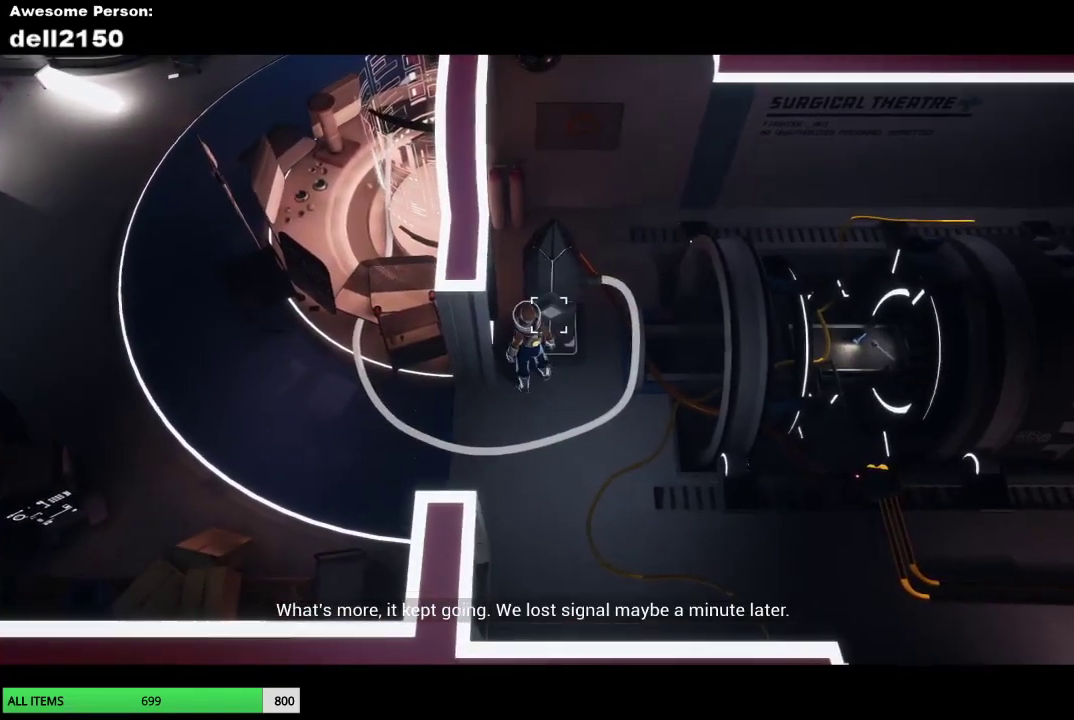
{"buttons": ["CROSS"], "left_stick": "center", "button_events": [[83, "CROSS", "down"], [167, "CROSS", "up"], [250, "CROSS", "down"], [333, "CROSS", "up"], [433, "CROSS", "down"]]}
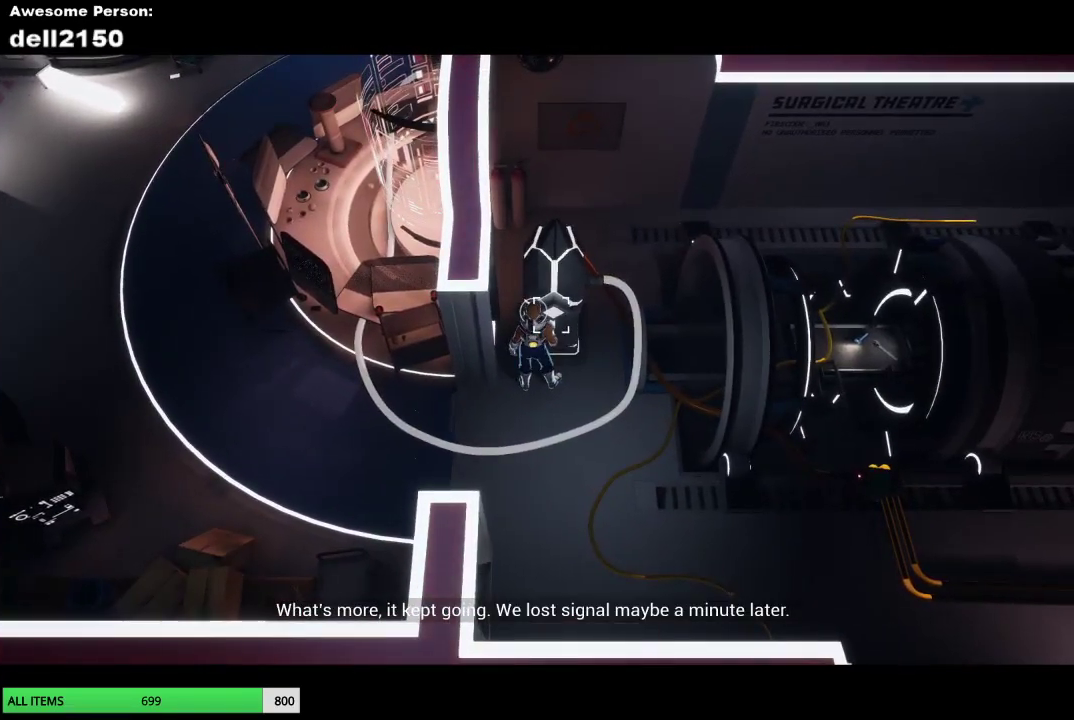
{"buttons": ["CROSS"], "left_stick": "center", "button_events": [[17, "CROSS", "up"], [117, "CROSS", "down"], [183, "CROSS", "up"], [300, "CROSS", "down"], [383, "CROSS", "up"], [467, "CROSS", "down"]]}
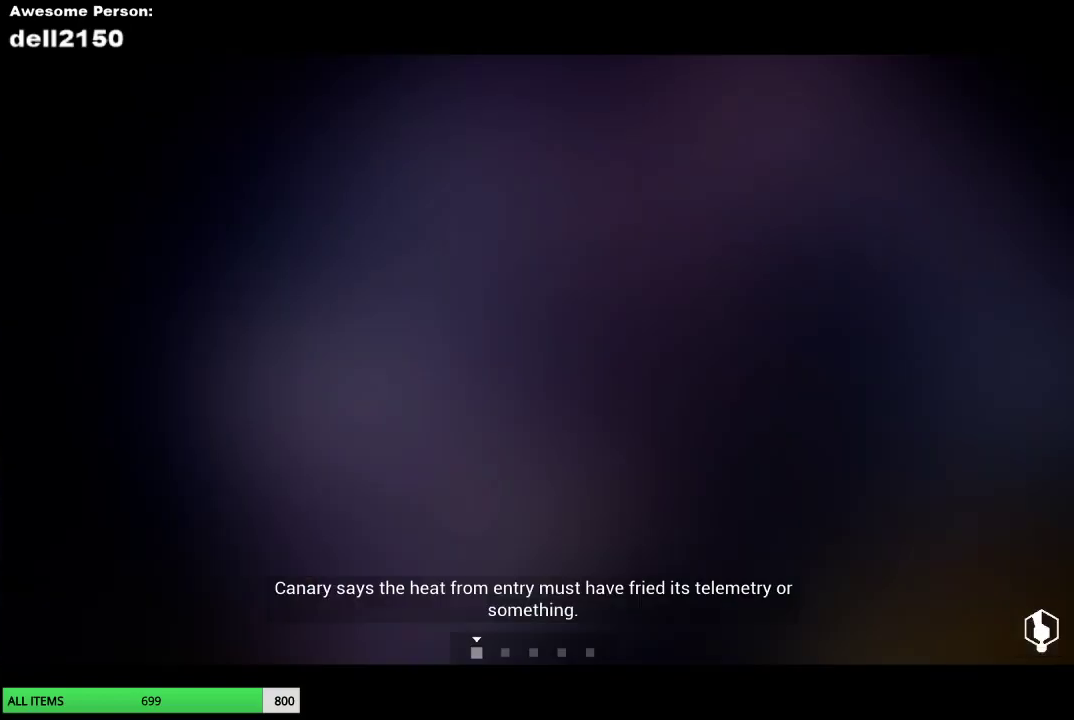
{"buttons": [], "left_stick": "center", "button_events": [[50, "CROSS", "up"], [150, "CROSS", "down"], [233, "CROSS", "up"], [333, "CROSS", "down"], [400, "CROSS", "up"]]}
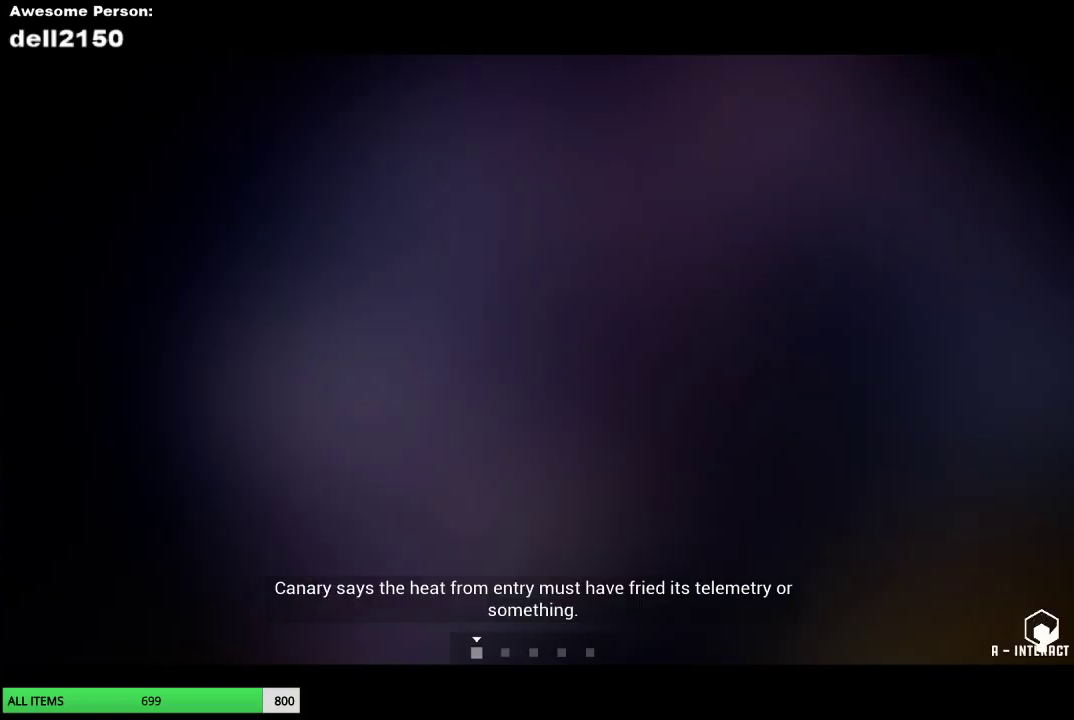
{"buttons": [], "left_stick": "down", "button_events": []}
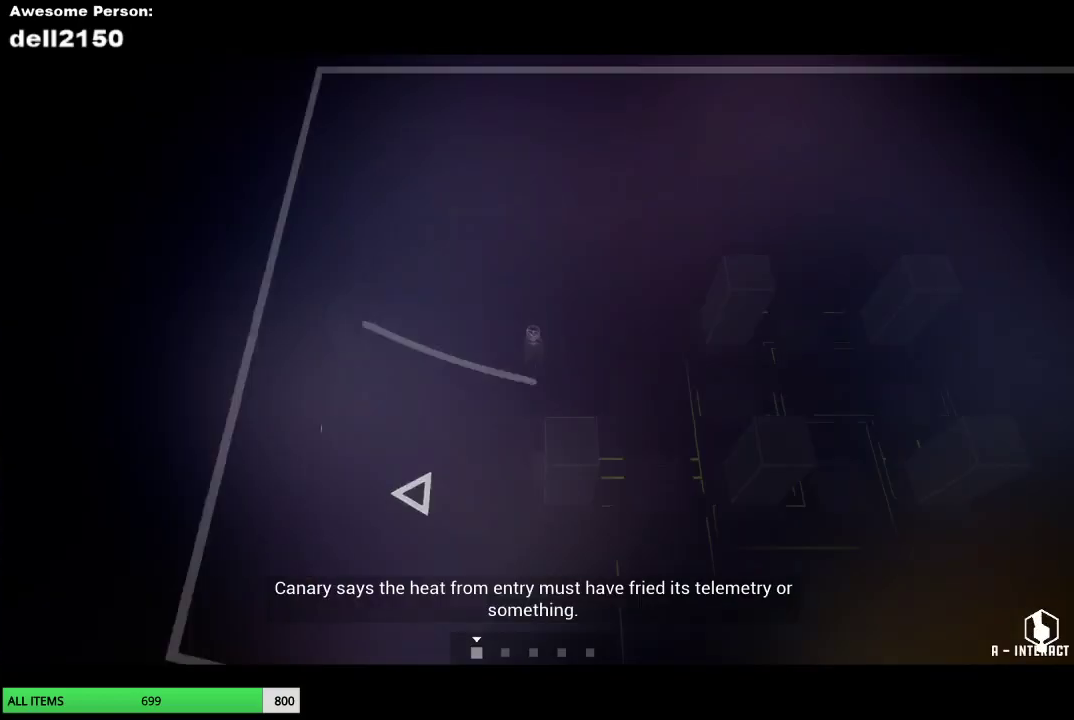
{"buttons": [], "left_stick": "down-left"}
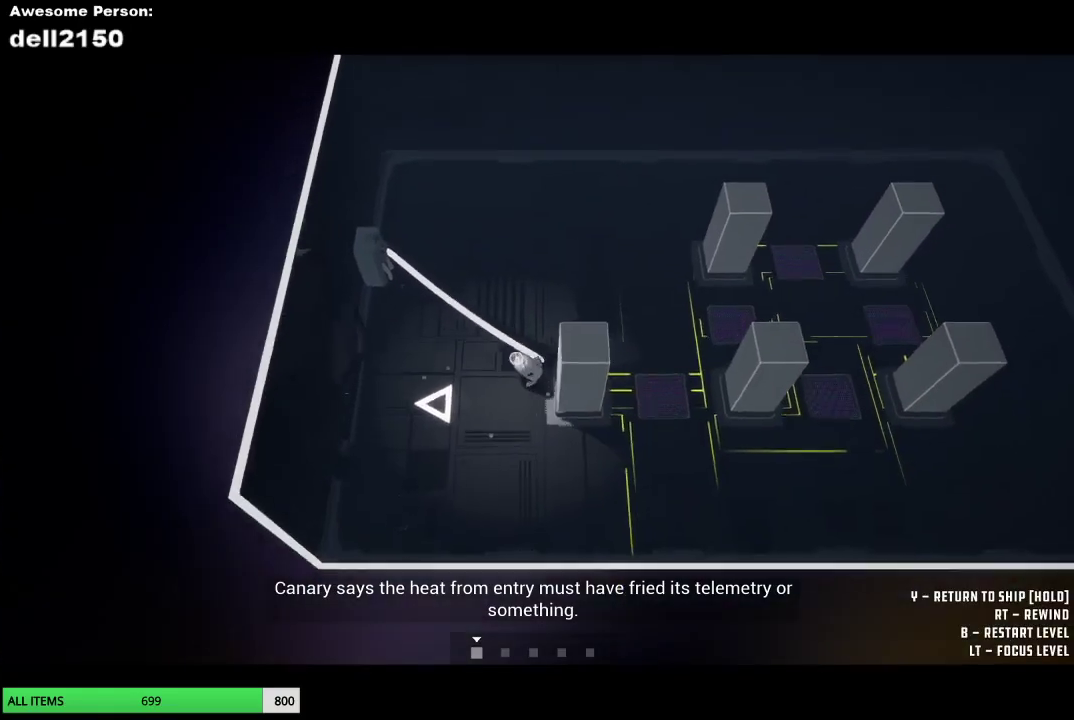
{"buttons": [], "left_stick": "up-right"}
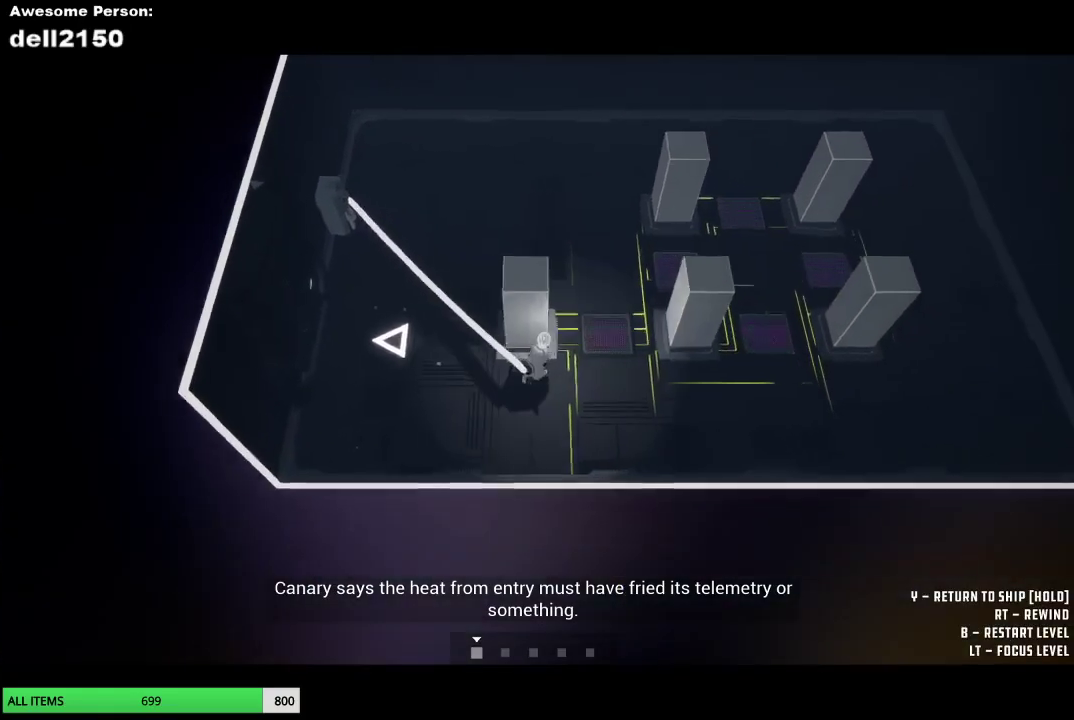
{"buttons": [], "left_stick": "up-right", "button_events": []}
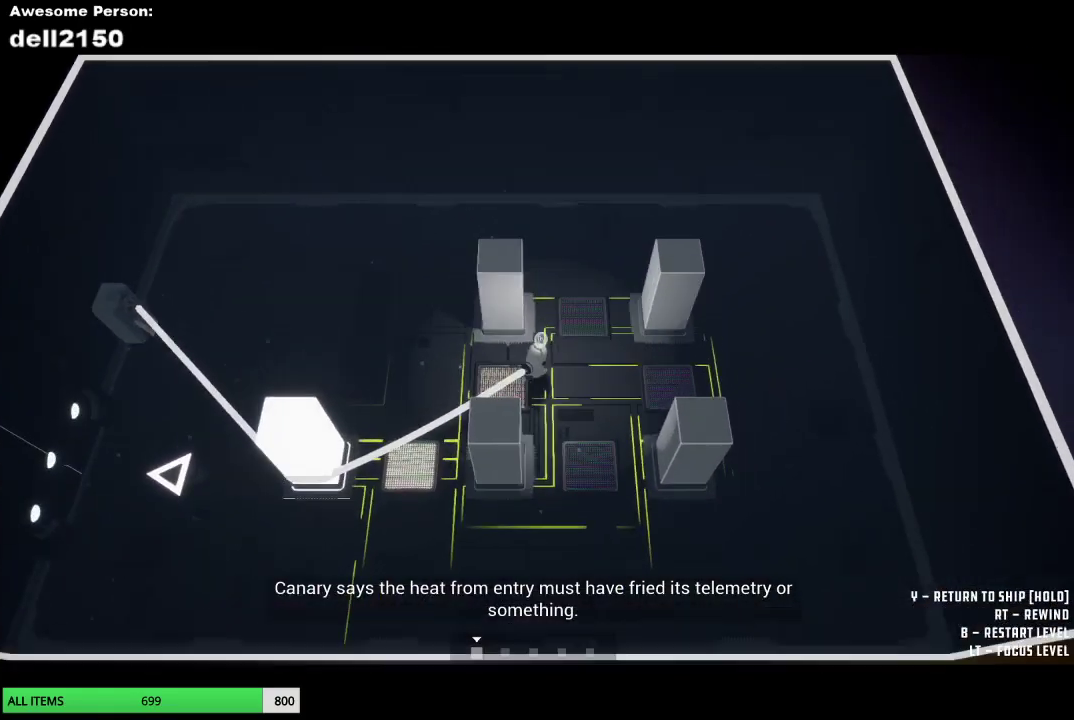
{"buttons": [], "left_stick": "down", "button_events": []}
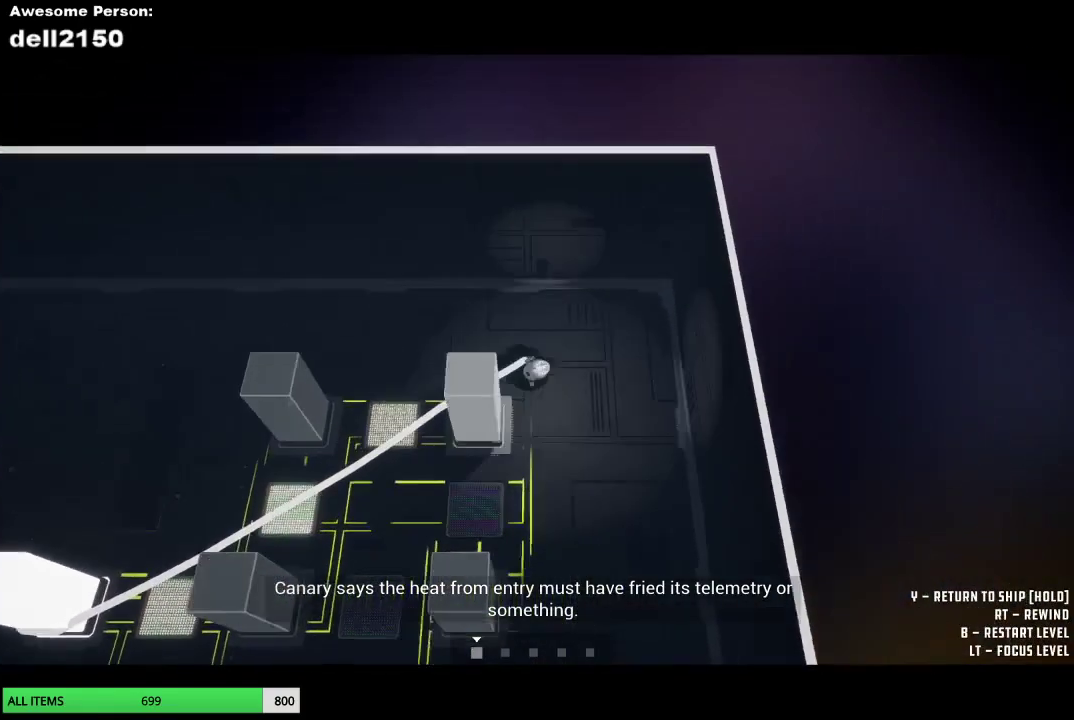
{"buttons": [], "left_stick": "down", "button_events": []}
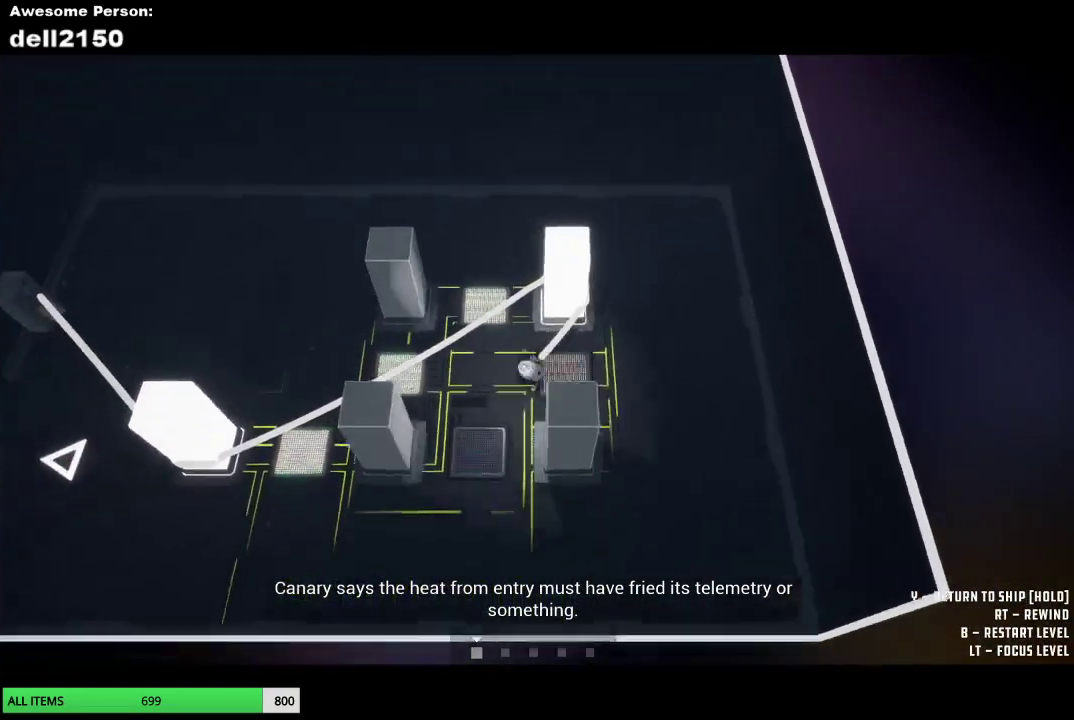
{"buttons": [], "left_stick": "up", "button_events": []}
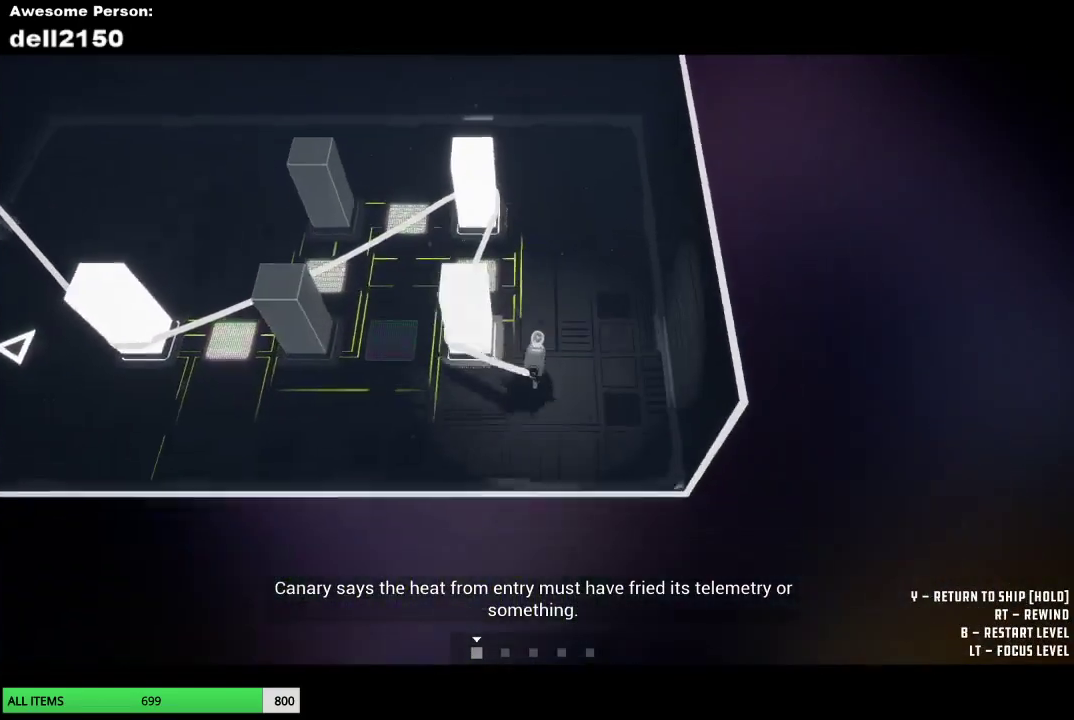
{"buttons": [], "left_stick": "up-left", "button_events": []}
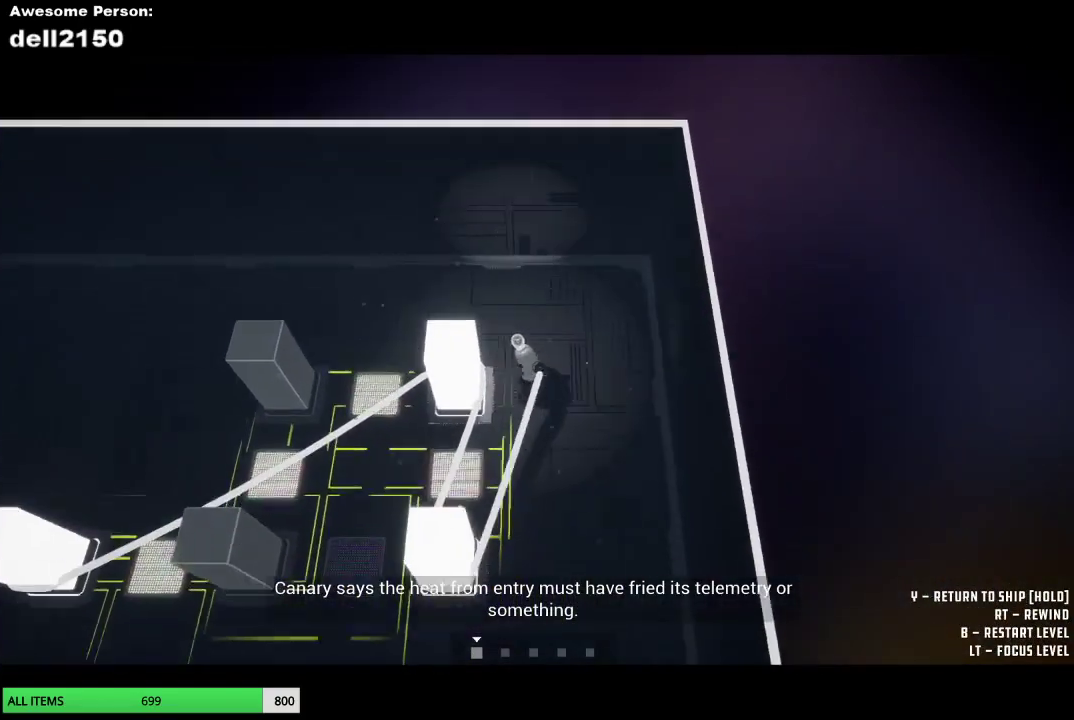
{"buttons": [], "left_stick": "left", "button_events": []}
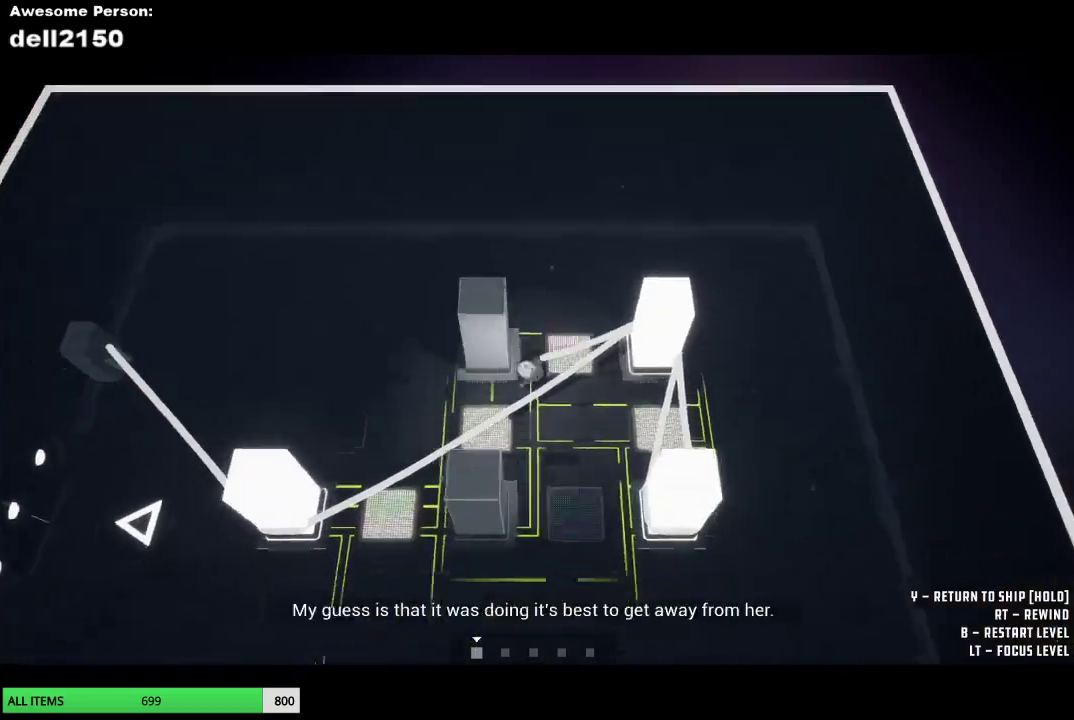
{"buttons": [], "left_stick": "right", "button_events": []}
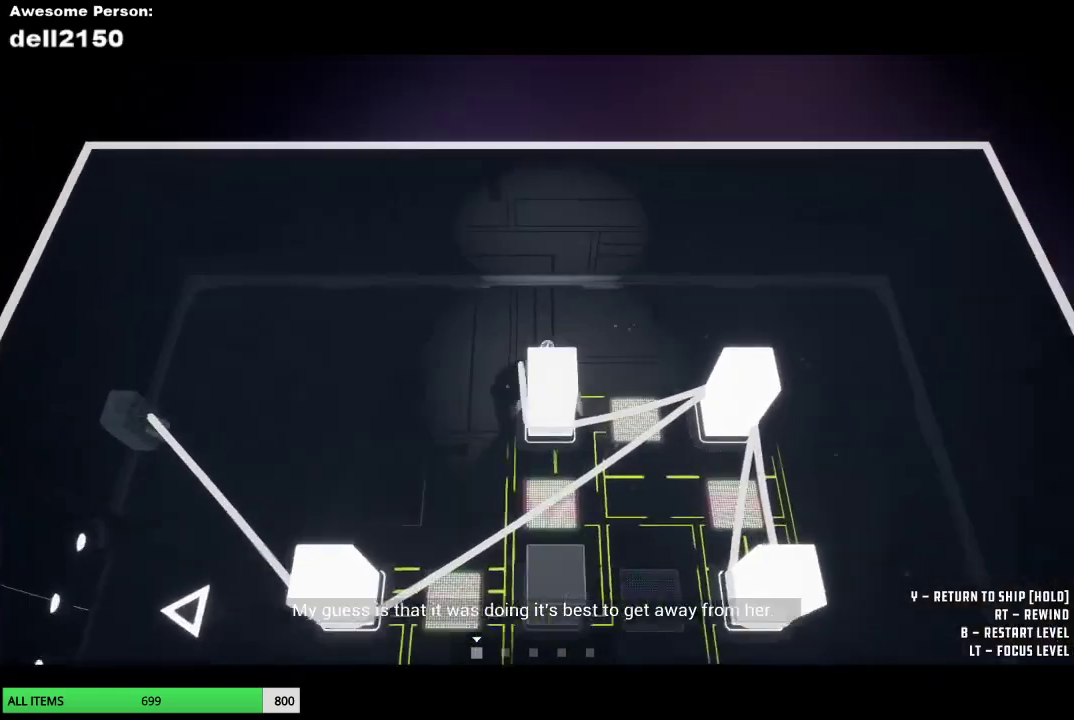
{"buttons": [], "left_stick": "down", "button_events": []}